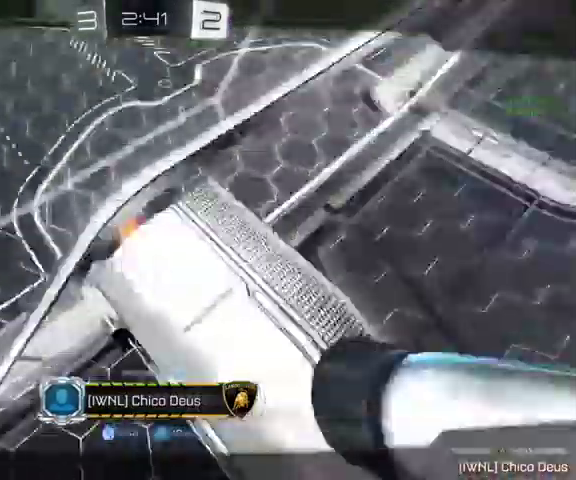
Gameplay with a controller (Xbox layout); each line is a JSON object with the inputs held at the frame after it. "events" lists button and stick changes between this image and that frame as [ms after this image, input, new state], when the widget could be followed in between.
{"buttons": ["A"], "left_stick": "center", "right_stick": "center", "events": [[500, "A", "down"]]}
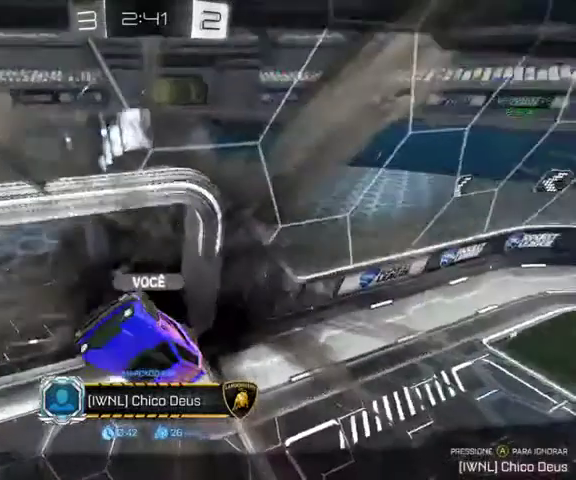
{"buttons": [], "left_stick": "center", "right_stick": "center", "events": [[200, "A", "up"]]}
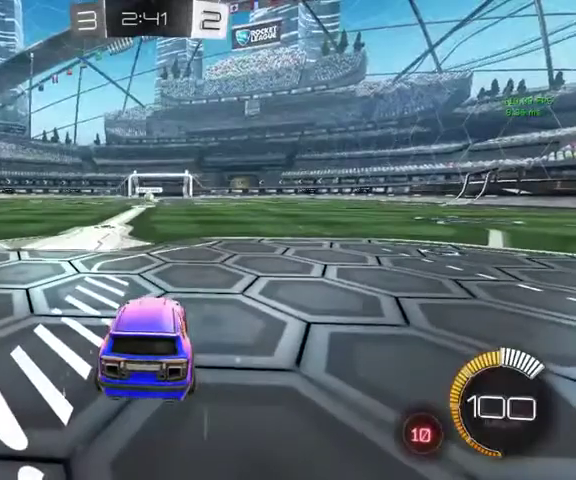
{"buttons": ["DPAD_UP"], "left_stick": "center", "right_stick": "center", "events": [[400, "DPAD_UP", "down"]]}
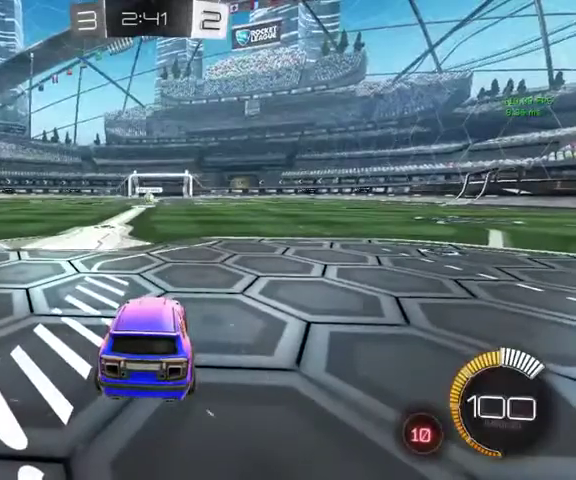
{"buttons": [], "left_stick": "center", "right_stick": "center", "events": [[33, "DPAD_UP", "up"], [200, "DPAD_UP", "down"], [500, "DPAD_UP", "up"]]}
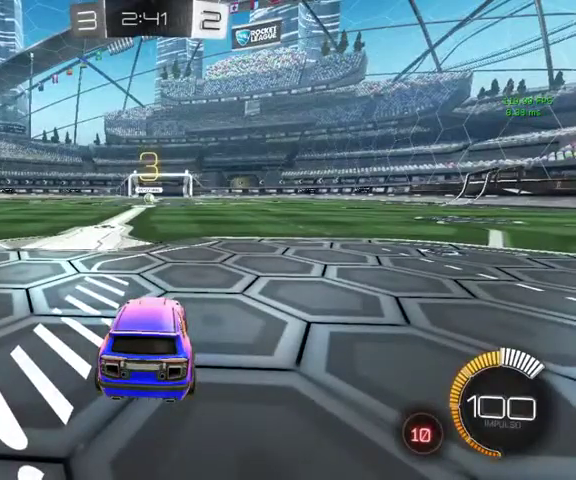
{"buttons": [], "left_stick": "center", "right_stick": "center", "events": []}
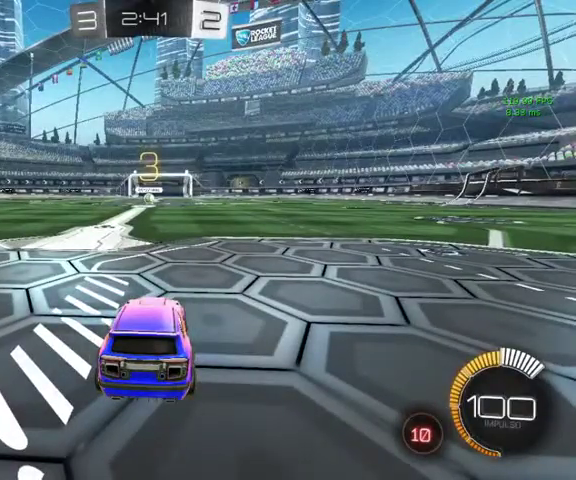
{"buttons": [], "left_stick": "center", "right_stick": "center", "events": []}
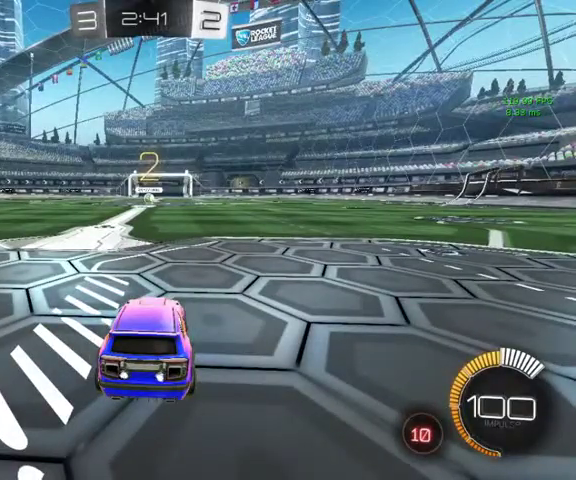
{"buttons": [], "left_stick": "center", "right_stick": "center", "events": []}
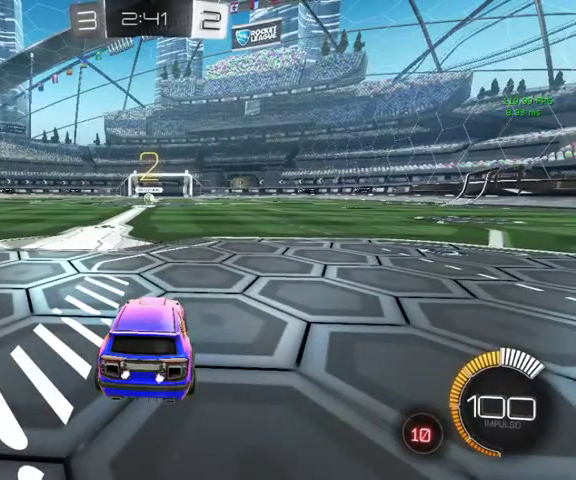
{"buttons": [], "left_stick": "center", "right_stick": "center", "events": []}
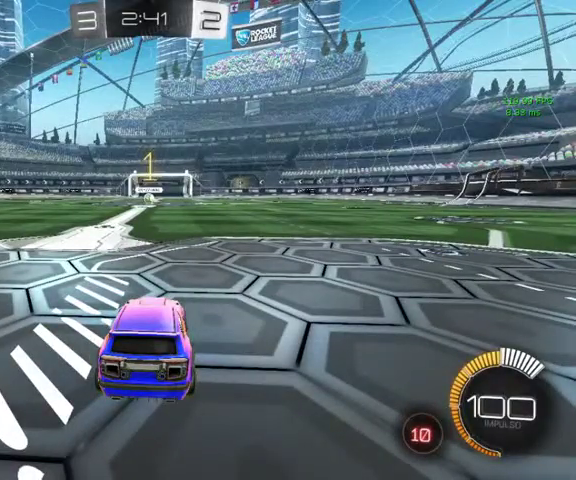
{"buttons": ["B", "L3"], "left_stick": "up-left", "right_stick": "center", "events": [[67, "left_stick", "up"], [133, "L3", "down"], [300, "B", "down"], [333, "L3", "up"], [433, "left_stick", "up-left"], [500, "L3", "down"]]}
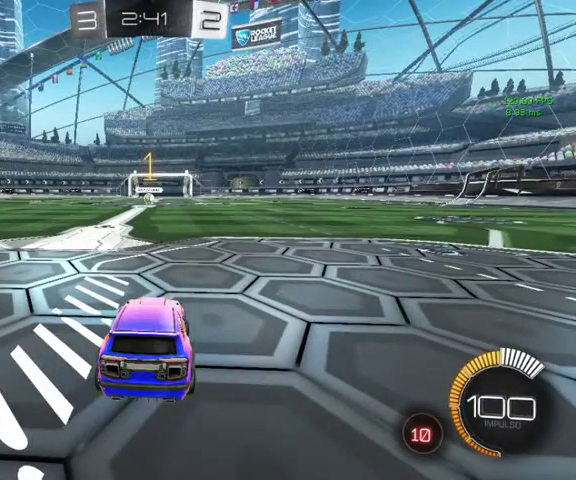
{"buttons": ["A", "B"], "left_stick": "up", "right_stick": "center", "events": [[167, "L3", "up"], [233, "left_stick", "up"], [433, "A", "down"]]}
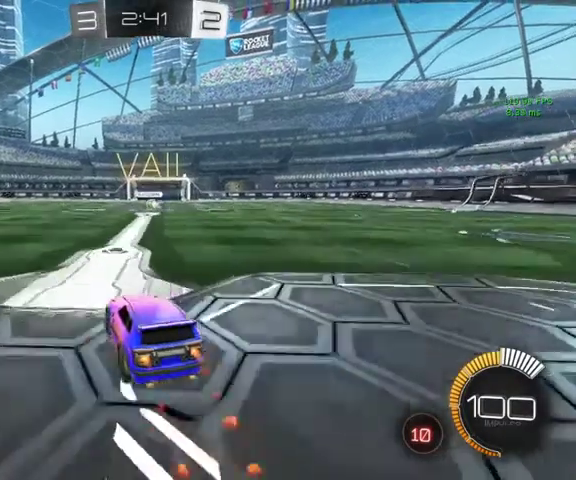
{"buttons": ["B", "R1", "R2"], "left_stick": "right", "right_stick": "center", "events": [[33, "A", "up"], [100, "A", "down"], [100, "left_stick", "right"], [233, "A", "up"], [300, "R2", "down"], [400, "R1", "down"]]}
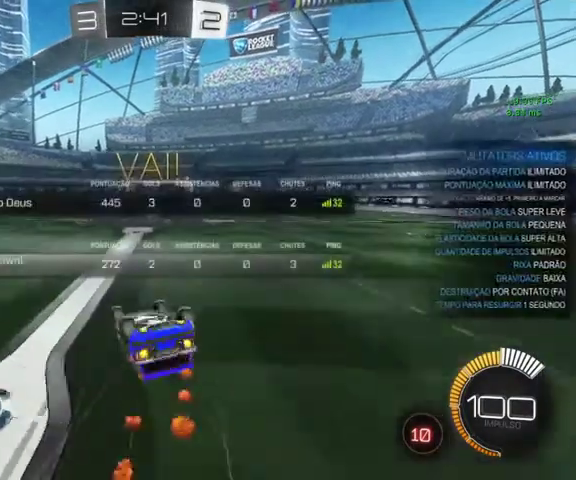
{"buttons": ["B"], "left_stick": "center", "right_stick": "center", "events": [[67, "left_stick", "down-right"], [133, "R1", "up"], [200, "R2", "up"], [400, "left_stick", "center"]]}
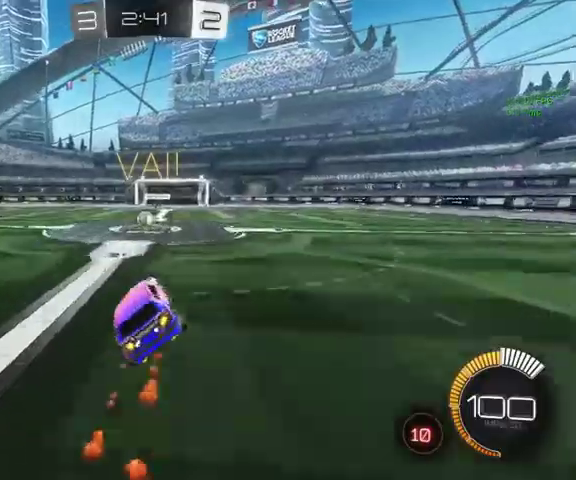
{"buttons": ["B"], "left_stick": "left", "right_stick": "center", "events": [[33, "left_stick", "down"], [133, "left_stick", "center"], [300, "left_stick", "left"]]}
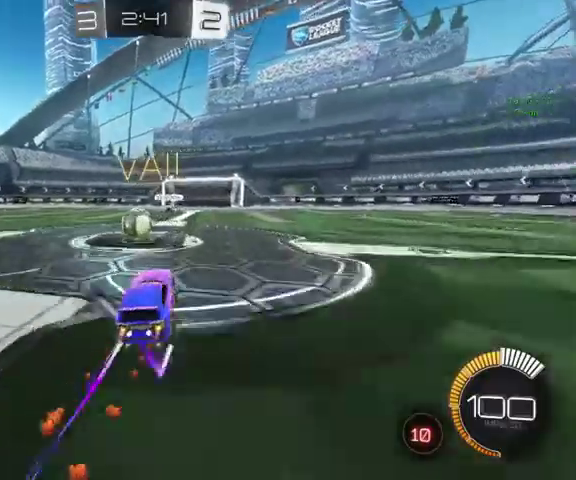
{"buttons": ["A", "B", "L1", "L3"], "left_stick": "up-left", "right_stick": "center", "events": [[233, "A", "down"], [300, "L1", "down"], [300, "L3", "down"], [300, "left_stick", "up-left"], [333, "A", "up"], [400, "A", "down"]]}